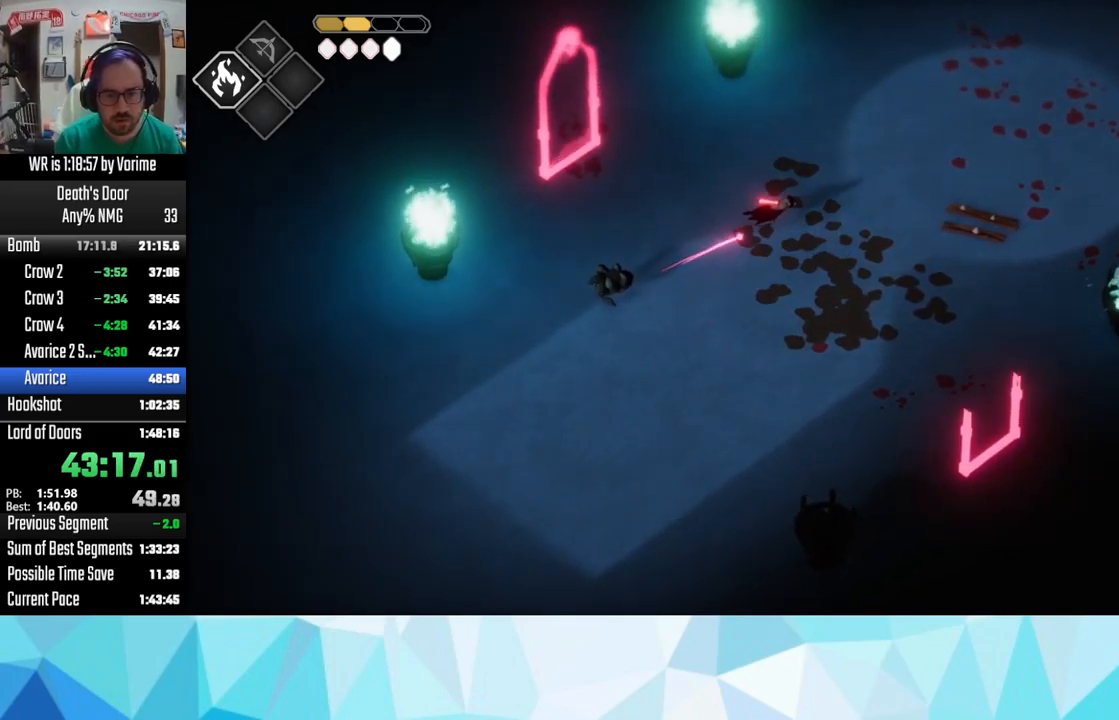
Gameplay with a controller (PlayStation layout); each line is a JSON object with the inputs held at the frame after it. "button_events" lists button changes between this image and that frame as [ms after this image, input, new state], when the widget could be followed in between (sticks are given only as held states).
{"buttons": [], "left_stick": "left", "right_stick": "center", "button_events": []}
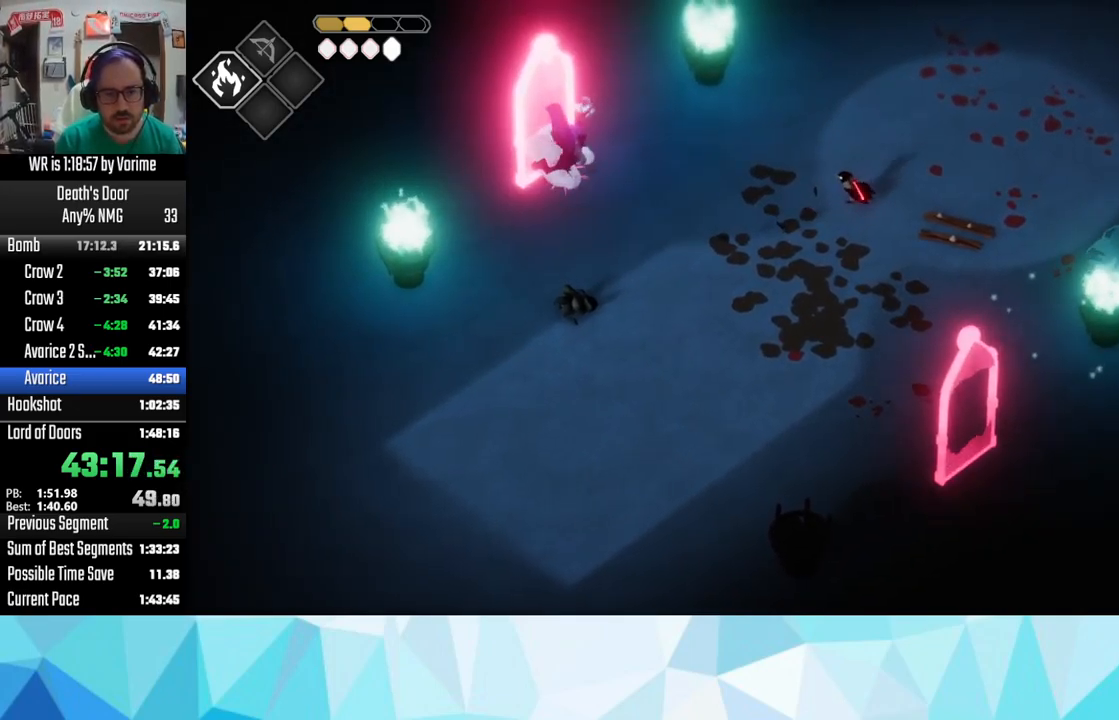
{"buttons": ["L3"], "left_stick": "left", "right_stick": "center", "button_events": [[67, "L3", "down"]]}
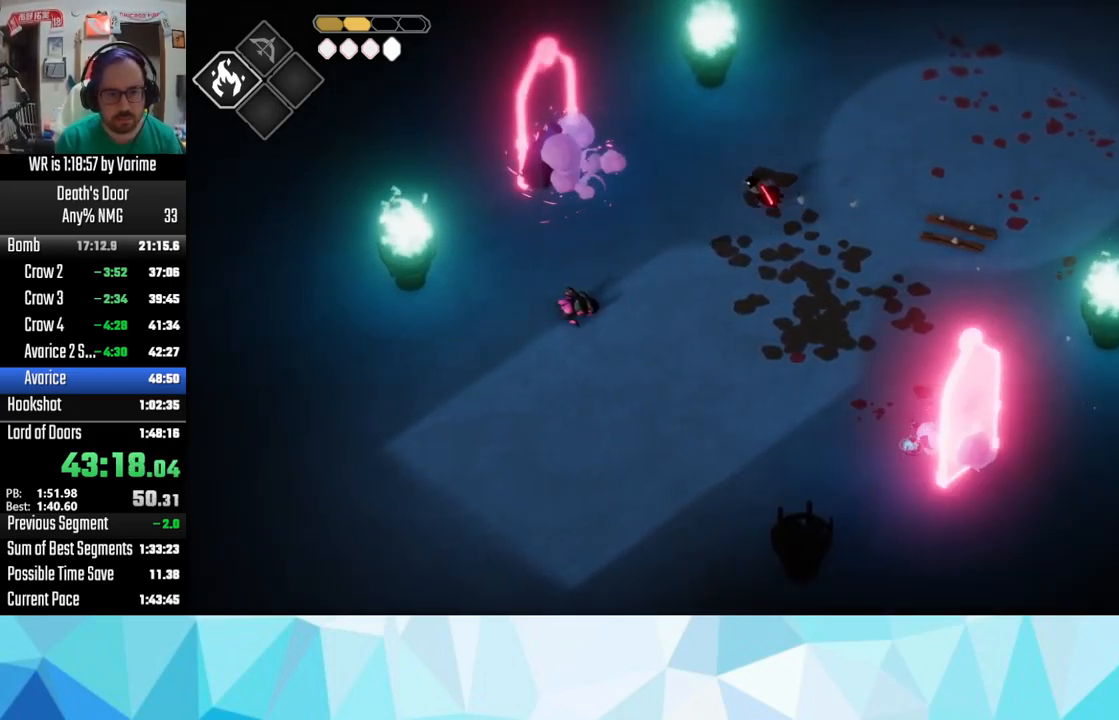
{"buttons": ["L3"], "left_stick": "down-left", "right_stick": "center", "button_events": [[50, "L3", "up"], [117, "L3", "down"], [267, "L3", "up"], [500, "L3", "down"]]}
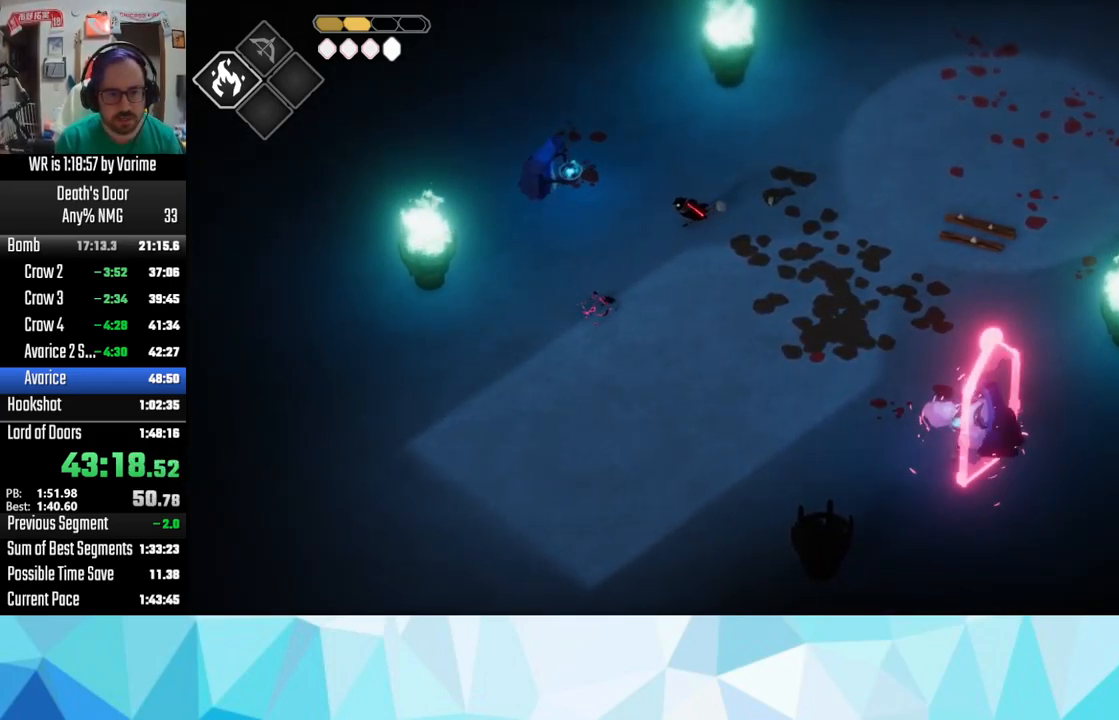
{"buttons": ["L3"], "left_stick": "left", "right_stick": "center", "button_events": [[67, "SQUARE", "down"], [117, "SQUARE", "up"], [250, "SQUARE", "down"], [467, "SQUARE", "up"]]}
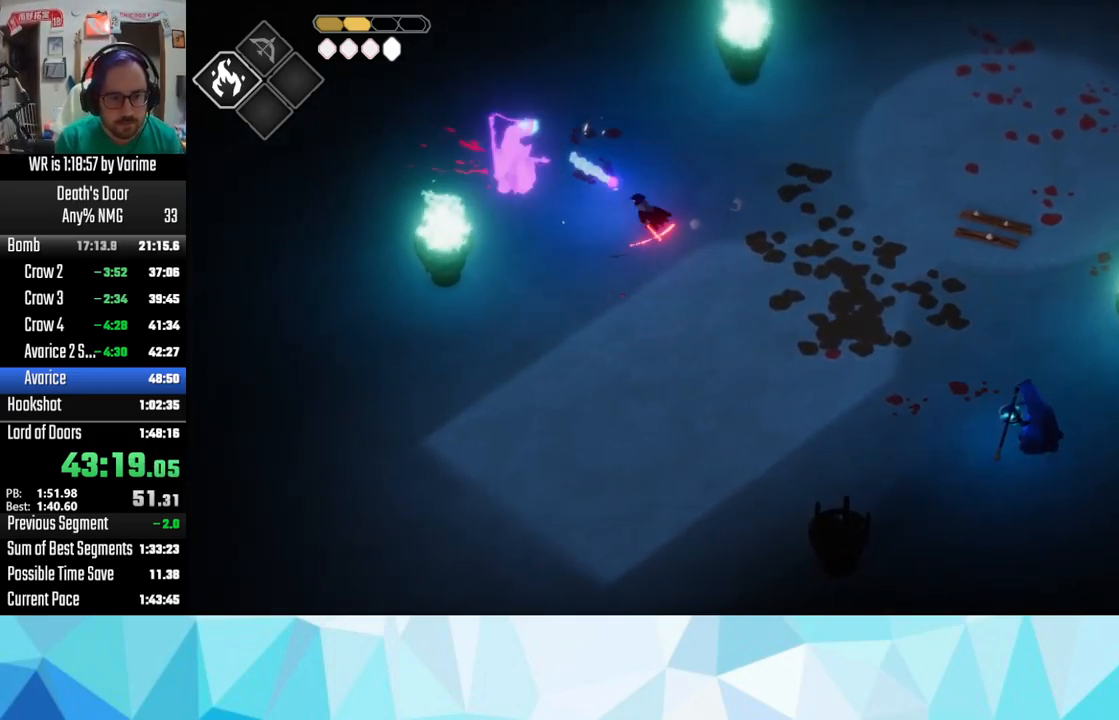
{"buttons": ["L3"], "left_stick": "left", "right_stick": "center", "button_events": [[33, "SQUARE", "down"], [400, "SQUARE", "up"]]}
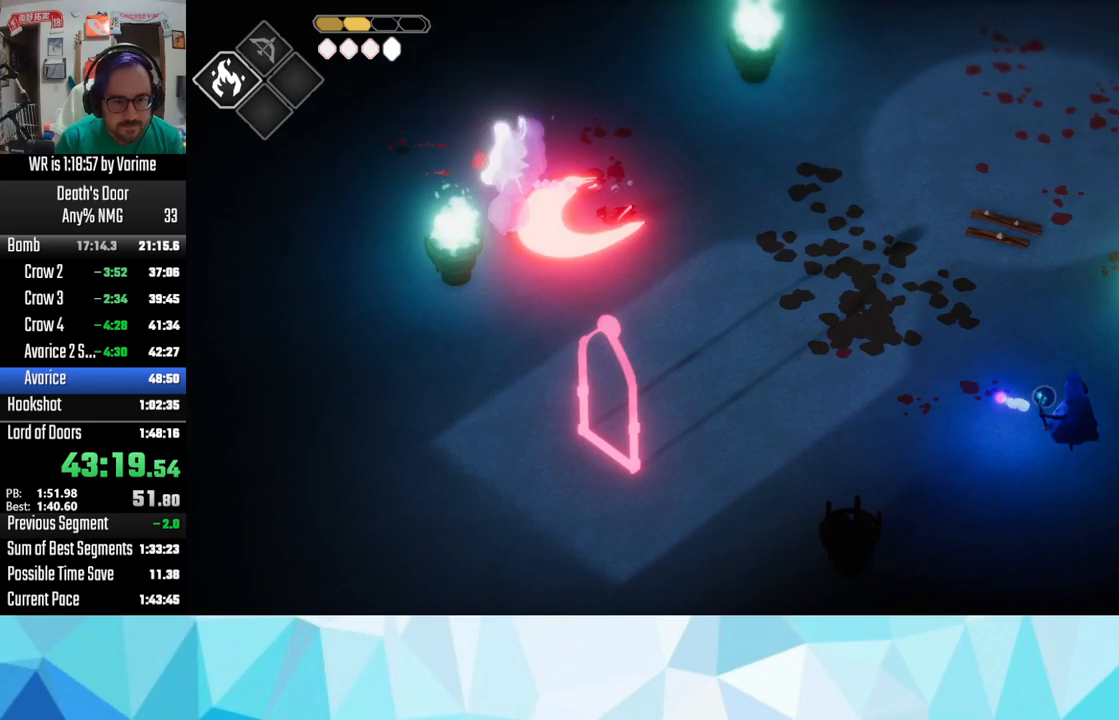
{"buttons": [], "left_stick": "right", "right_stick": "center", "button_events": [[450, "L3", "up"]]}
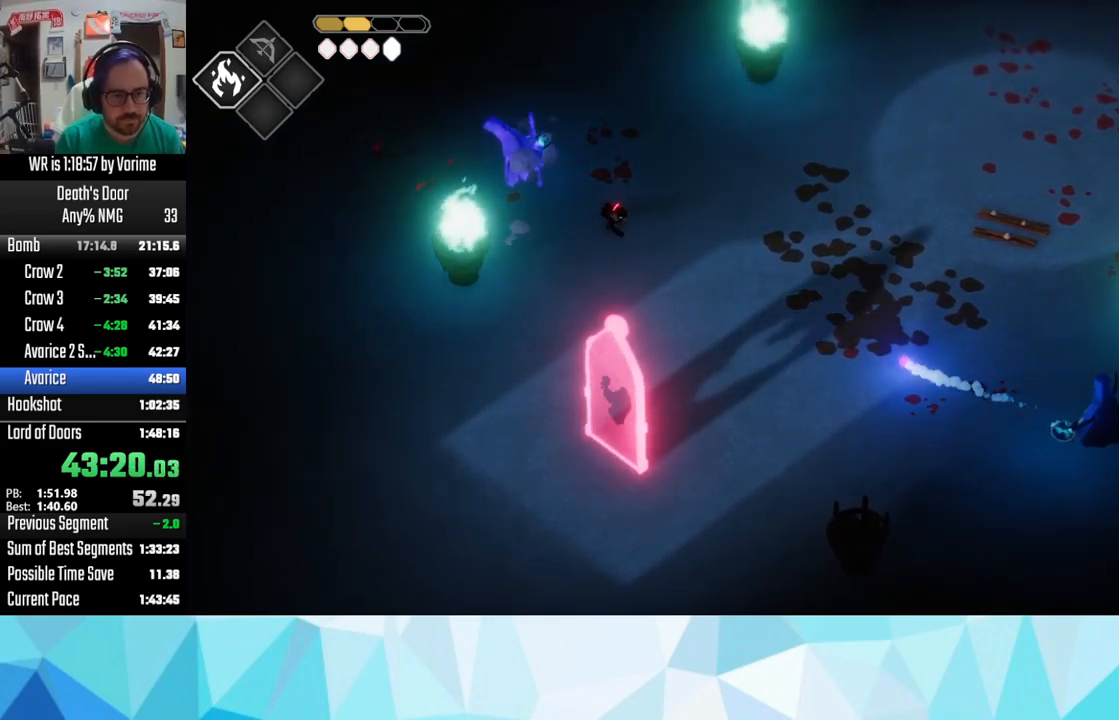
{"buttons": ["SQUARE", "L3"], "left_stick": "down-right", "right_stick": "center", "button_events": [[134, "L3", "down"], [450, "SQUARE", "down"]]}
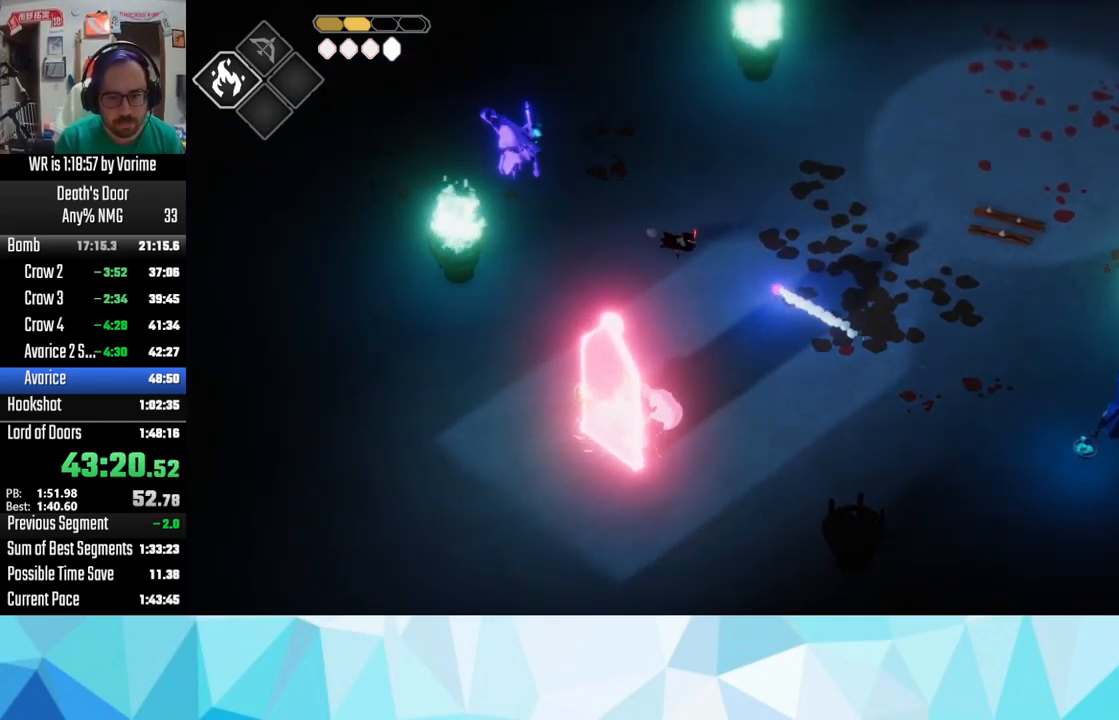
{"buttons": ["L3"], "left_stick": "down-left", "right_stick": "center"}
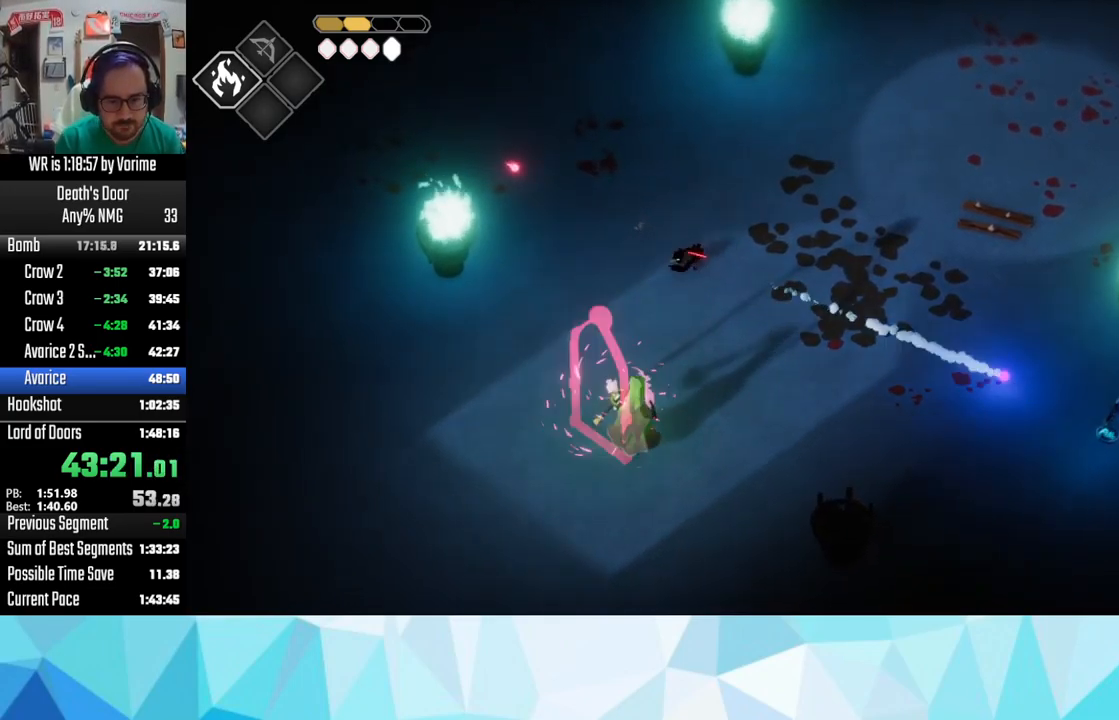
{"buttons": ["R2", "L3"], "left_stick": "down", "right_stick": "center"}
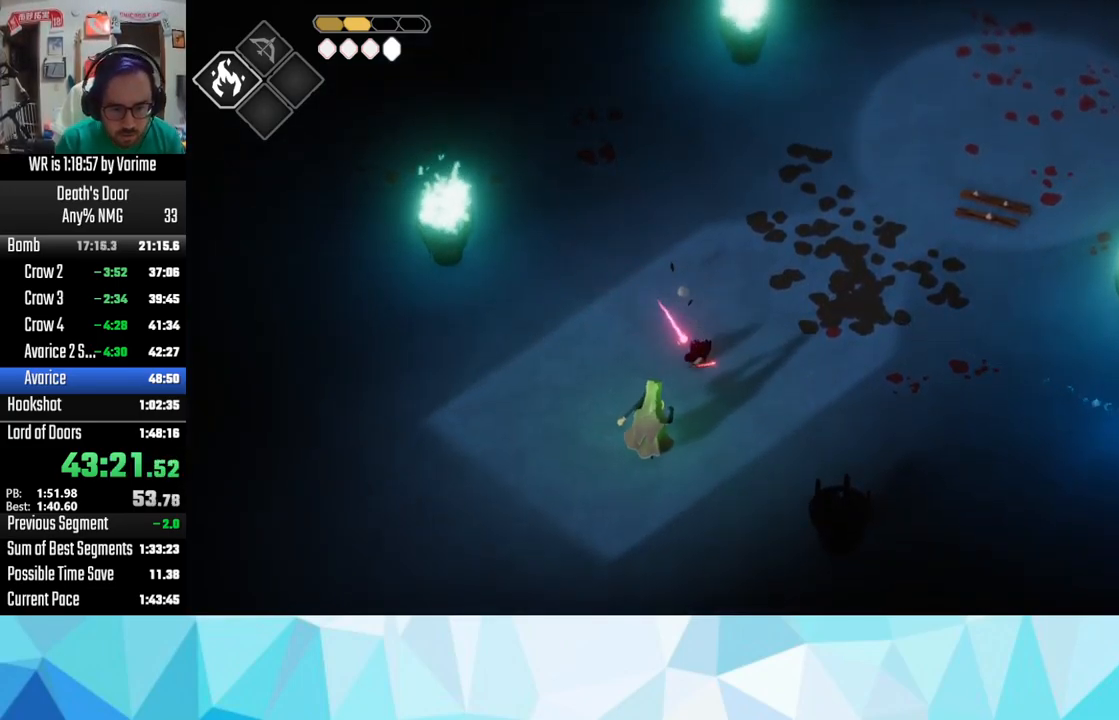
{"buttons": ["SQUARE", "L3"], "left_stick": "down-left", "right_stick": "center", "button_events": [[67, "R2", "up"], [334, "SQUARE", "down"], [434, "SQUARE", "up"], [484, "SQUARE", "down"]]}
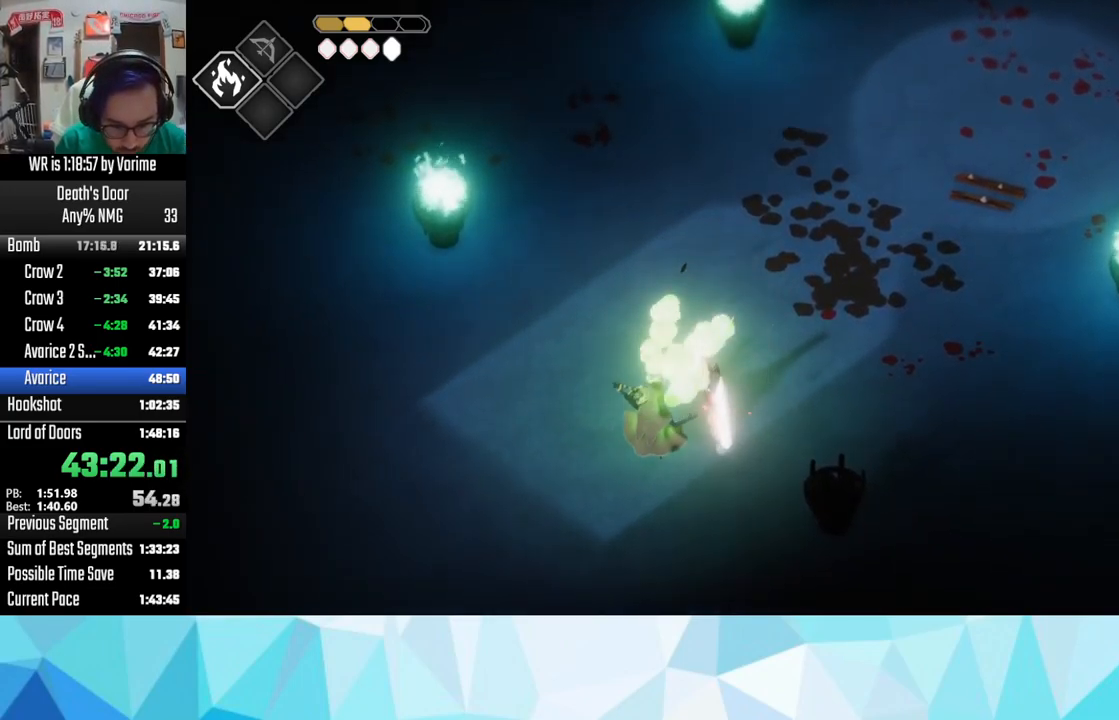
{"buttons": ["SQUARE", "L3"], "left_stick": "down-left", "right_stick": "center", "button_events": [[267, "SQUARE", "up"], [367, "SQUARE", "down"], [434, "SQUARE", "up"], [484, "SQUARE", "down"]]}
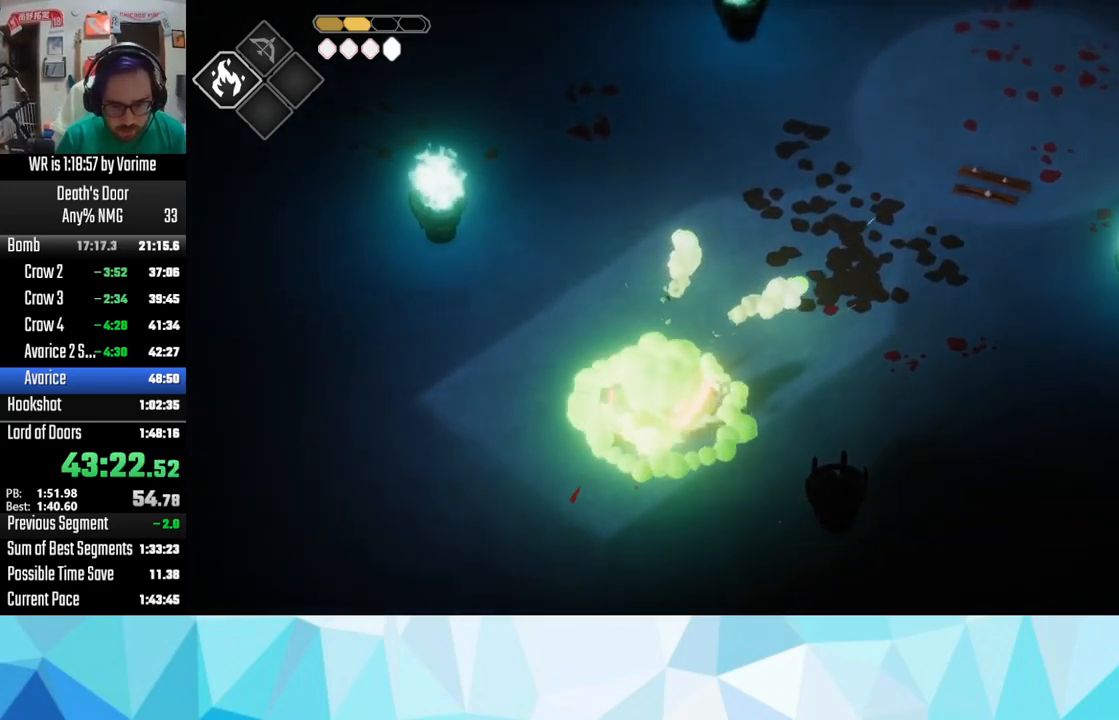
{"buttons": ["L3"], "left_stick": "down-left", "right_stick": "center", "button_events": [[267, "SQUARE", "up"], [334, "SQUARE", "down"], [450, "SQUARE", "up"]]}
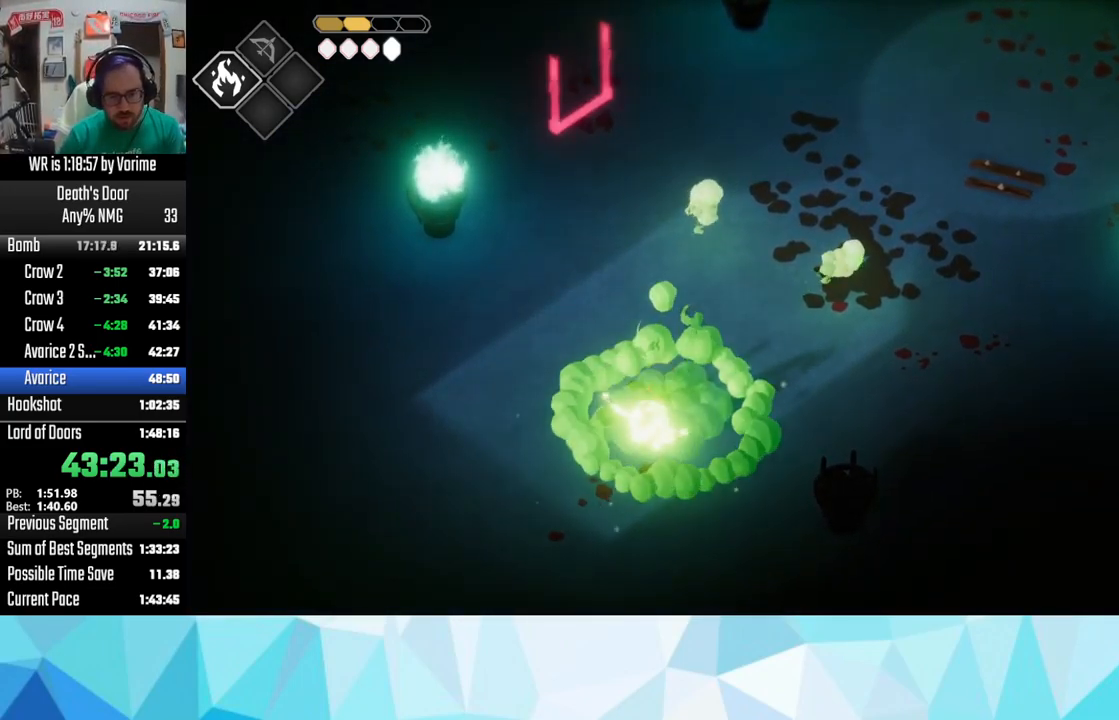
{"buttons": ["CROSS", "L3"], "left_stick": "left", "right_stick": "center", "button_events": [[150, "CROSS", "down"]]}
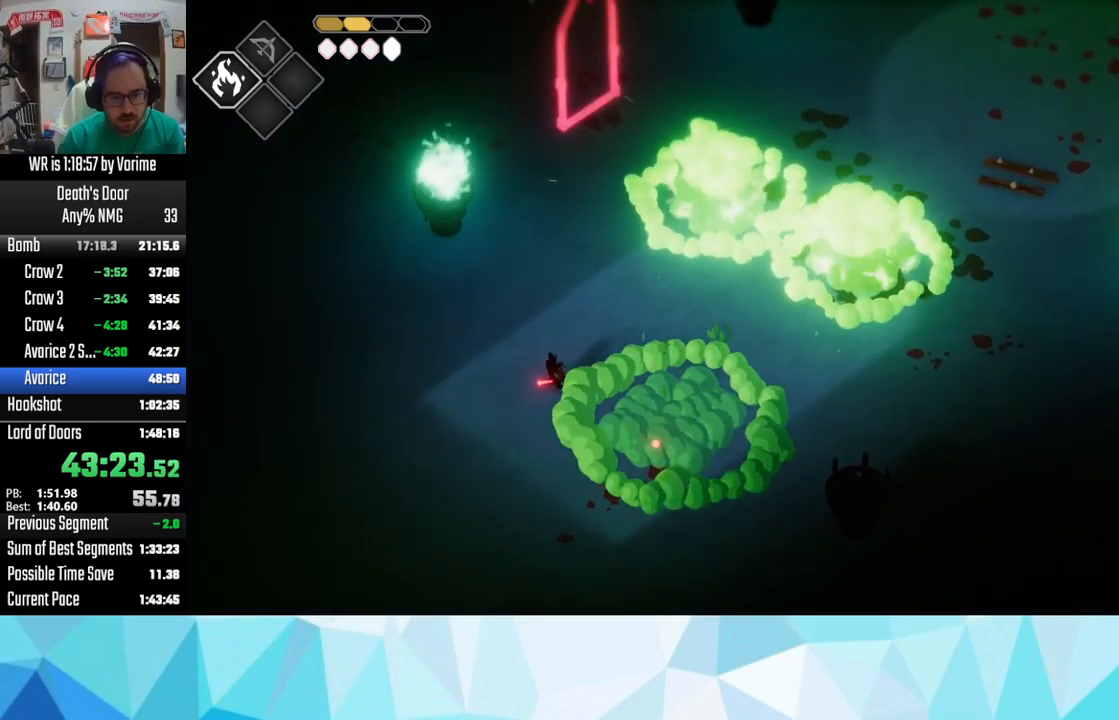
{"buttons": [], "left_stick": "up-right", "right_stick": "center", "button_events": [[217, "CROSS", "up"], [234, "L3", "up"]]}
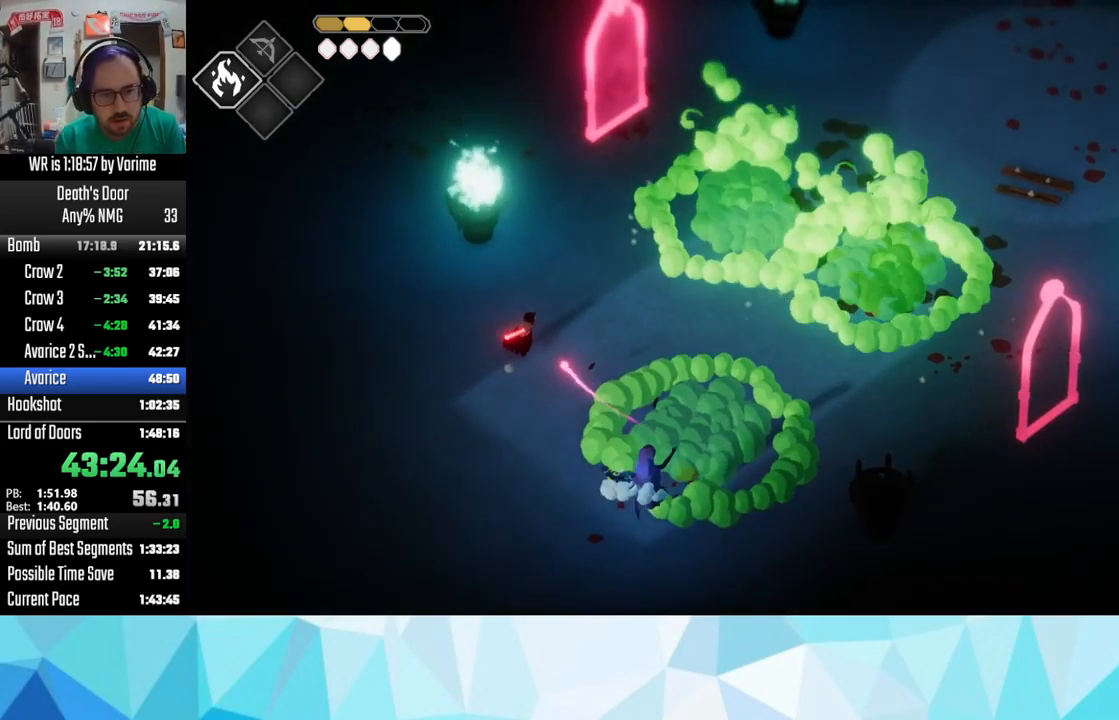
{"buttons": ["L3"], "left_stick": "down", "right_stick": "center", "button_events": [[167, "L3", "down"], [334, "CROSS", "down"], [484, "CROSS", "up"]]}
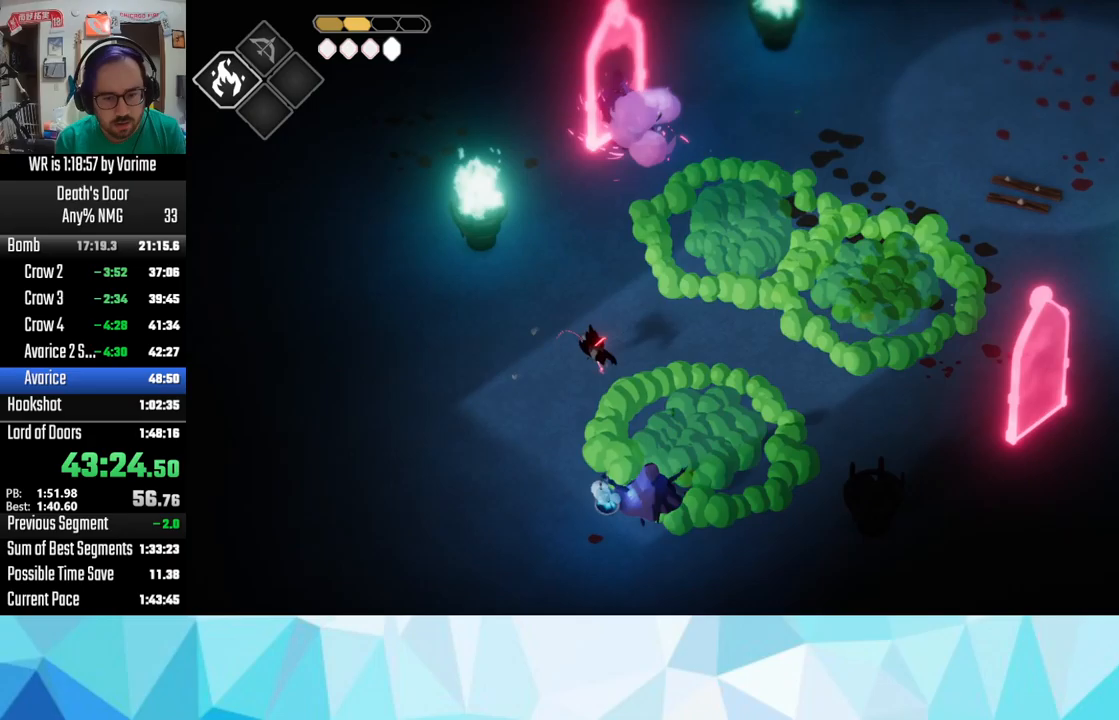
{"buttons": ["L3"], "left_stick": "down", "right_stick": "center", "button_events": [[133, "R2", "down"], [283, "R2", "up"]]}
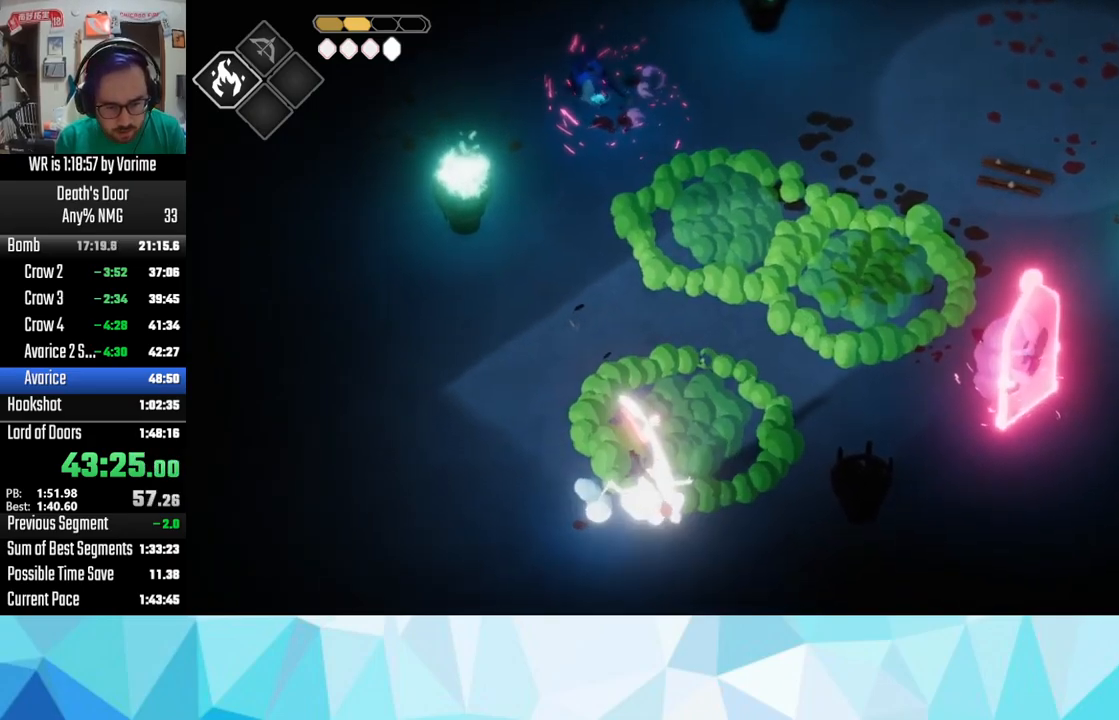
{"buttons": ["CROSS", "L3"], "left_stick": "left", "right_stick": "center", "button_events": [[83, "CROSS", "down"]]}
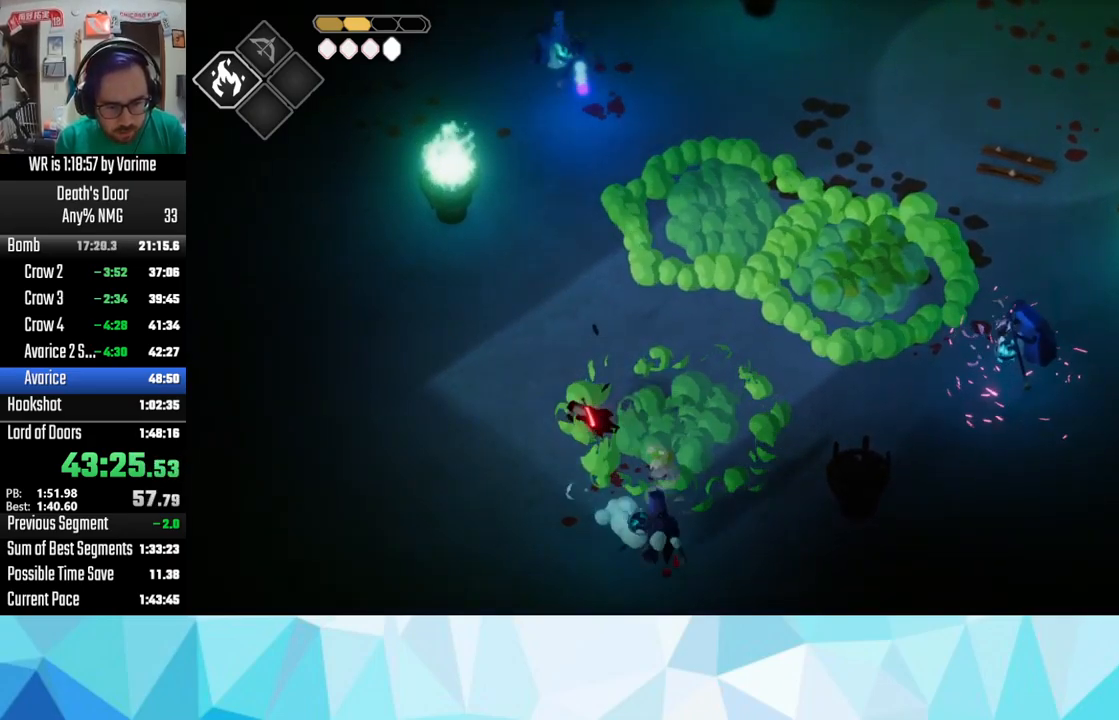
{"buttons": [], "left_stick": "up-right", "right_stick": "center", "button_events": [[33, "CROSS", "up"], [283, "L3", "up"]]}
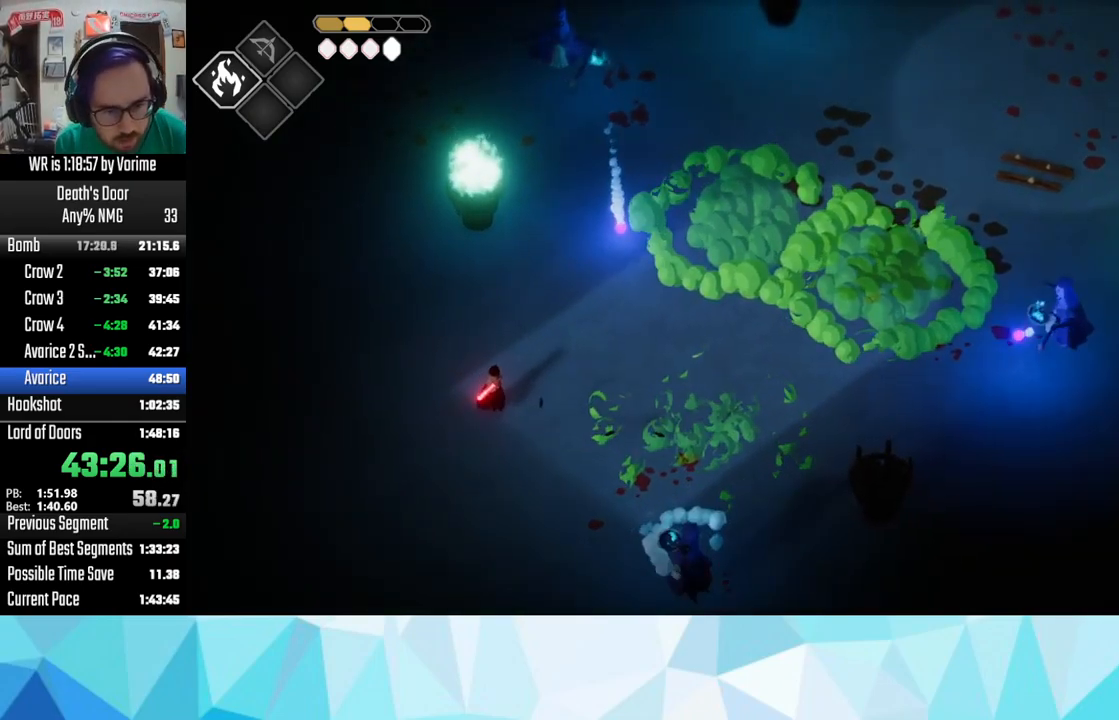
{"buttons": ["L3"], "left_stick": "right", "right_stick": "center", "button_events": [[267, "L3", "down"], [317, "SQUARE", "down"], [500, "SQUARE", "up"]]}
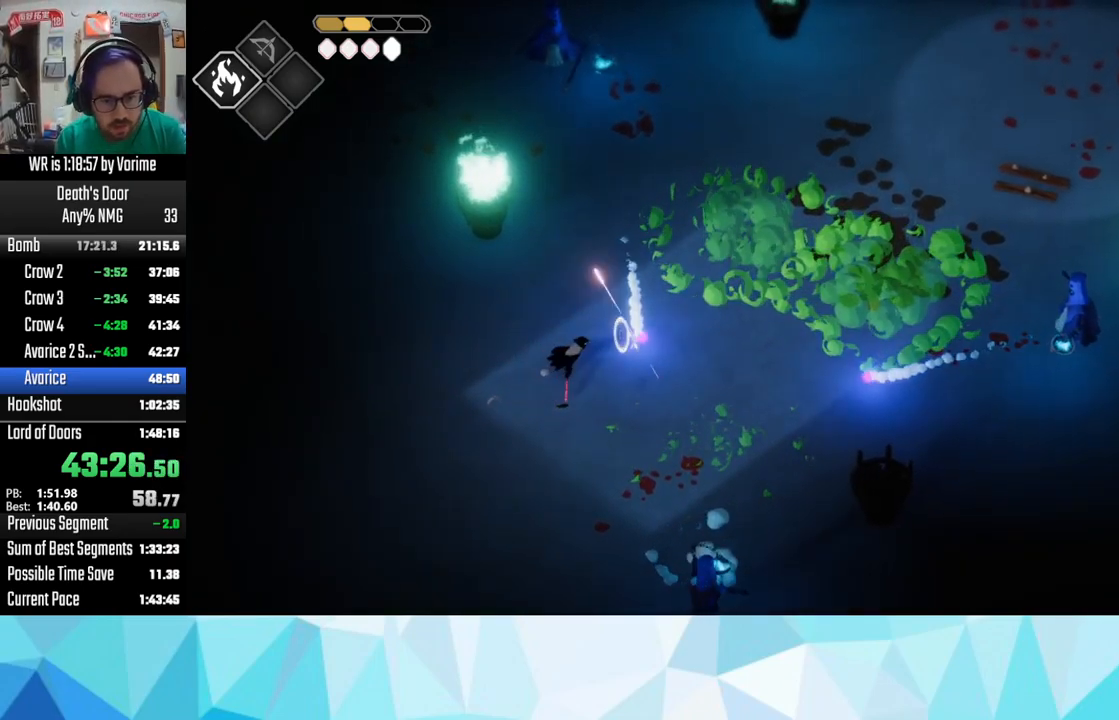
{"buttons": [], "left_stick": "up-right", "right_stick": "center", "button_events": [[150, "L3", "up"]]}
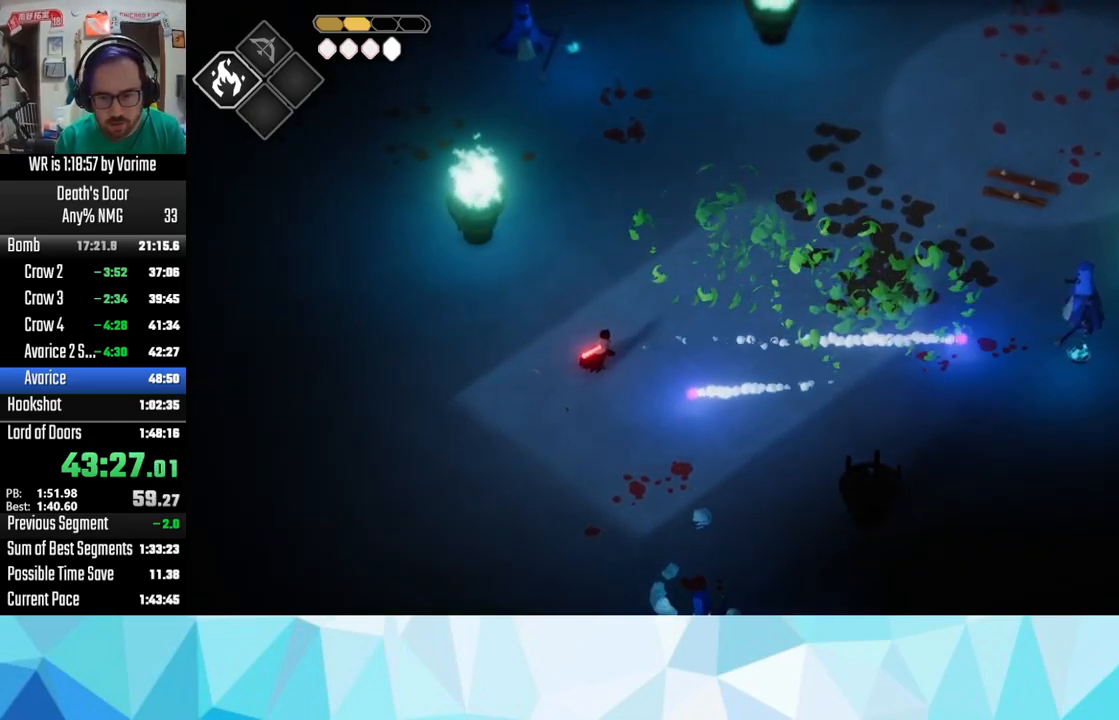
{"buttons": [], "left_stick": "up", "right_stick": "center", "button_events": []}
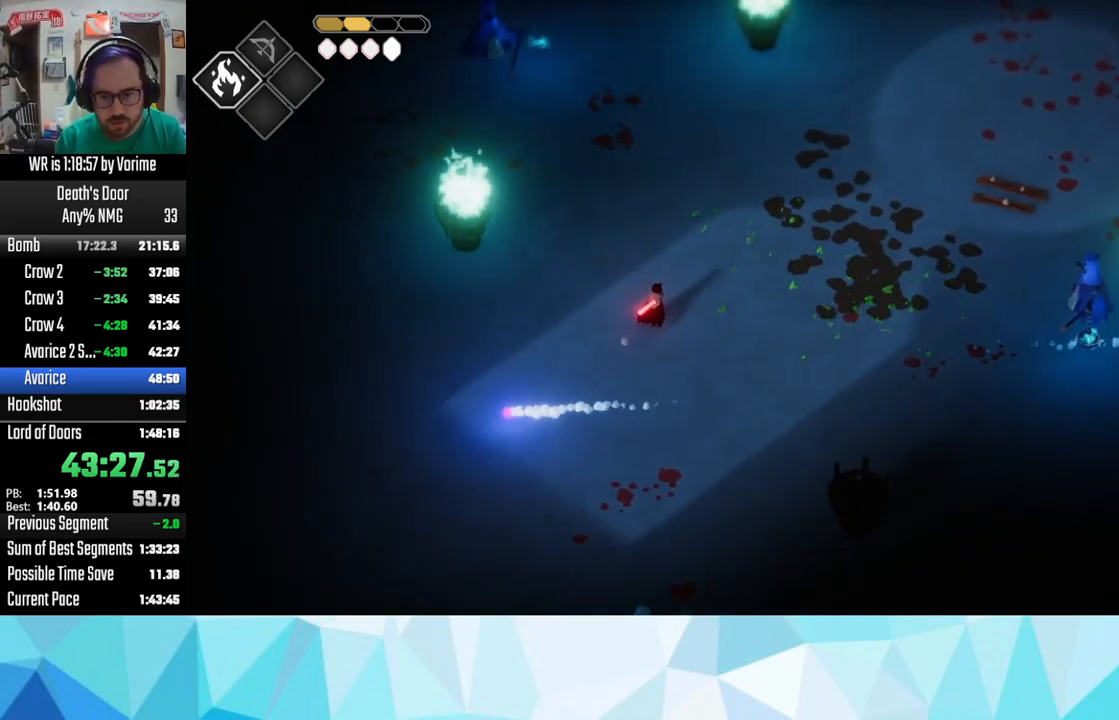
{"buttons": ["L3"], "left_stick": "down-right", "right_stick": "center", "button_events": [[433, "L3", "down"]]}
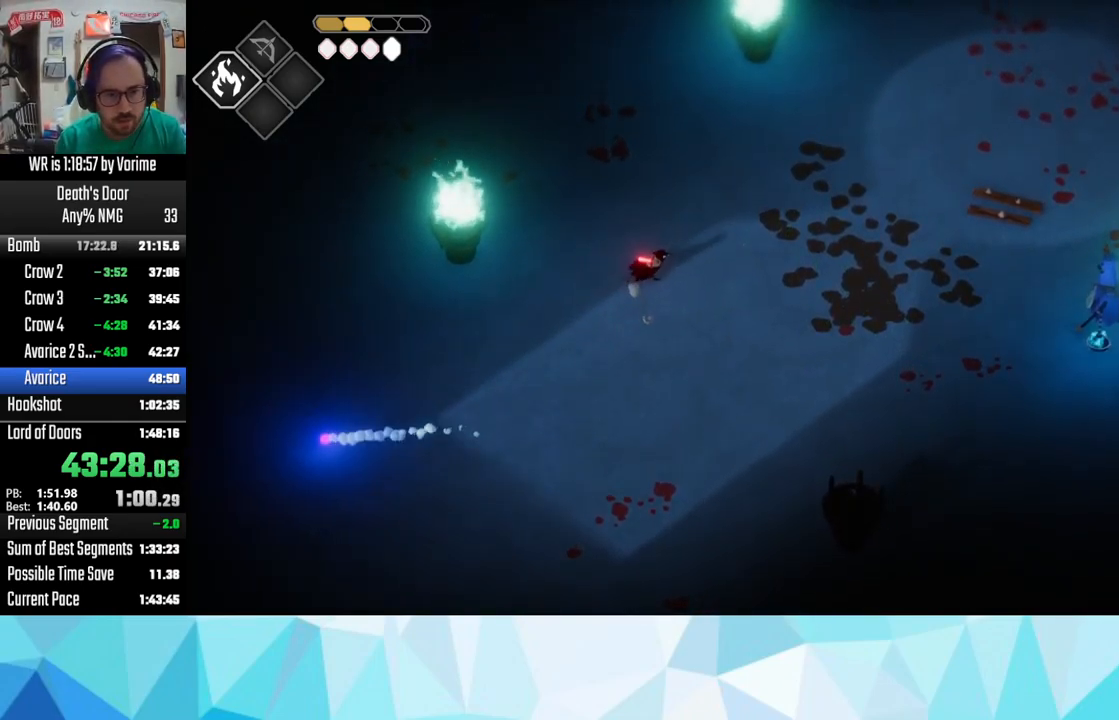
{"buttons": [], "left_stick": "up-left", "right_stick": "center", "button_events": [[200, "L3", "up"]]}
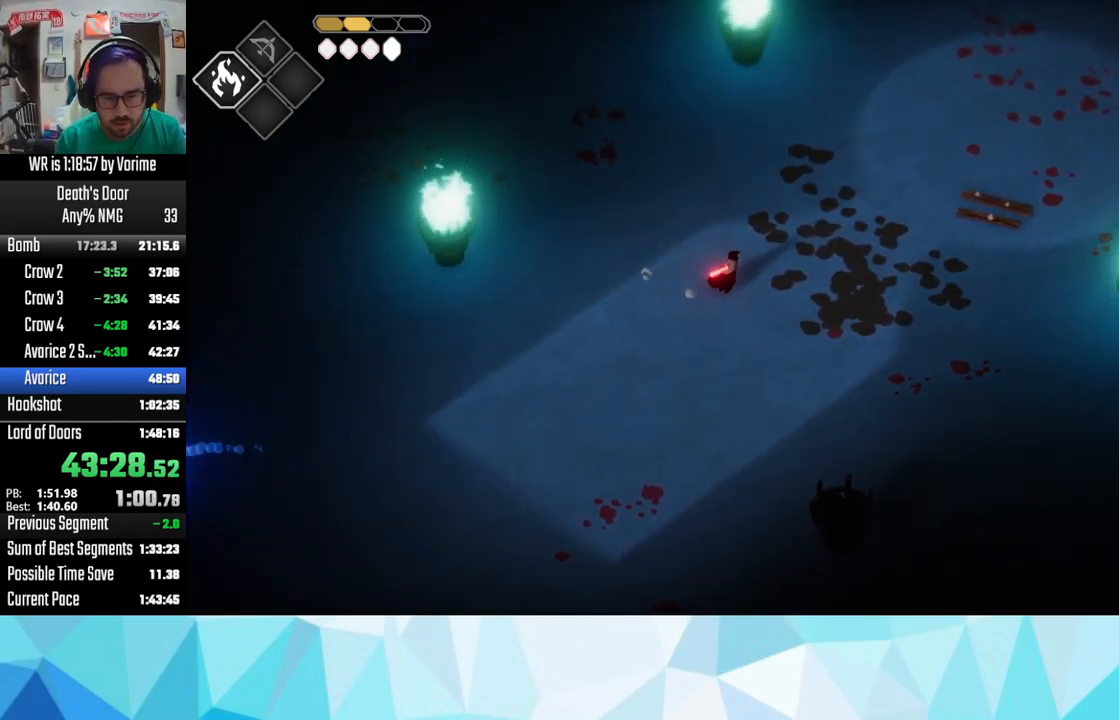
{"buttons": [], "left_stick": "down-left", "right_stick": "center", "button_events": []}